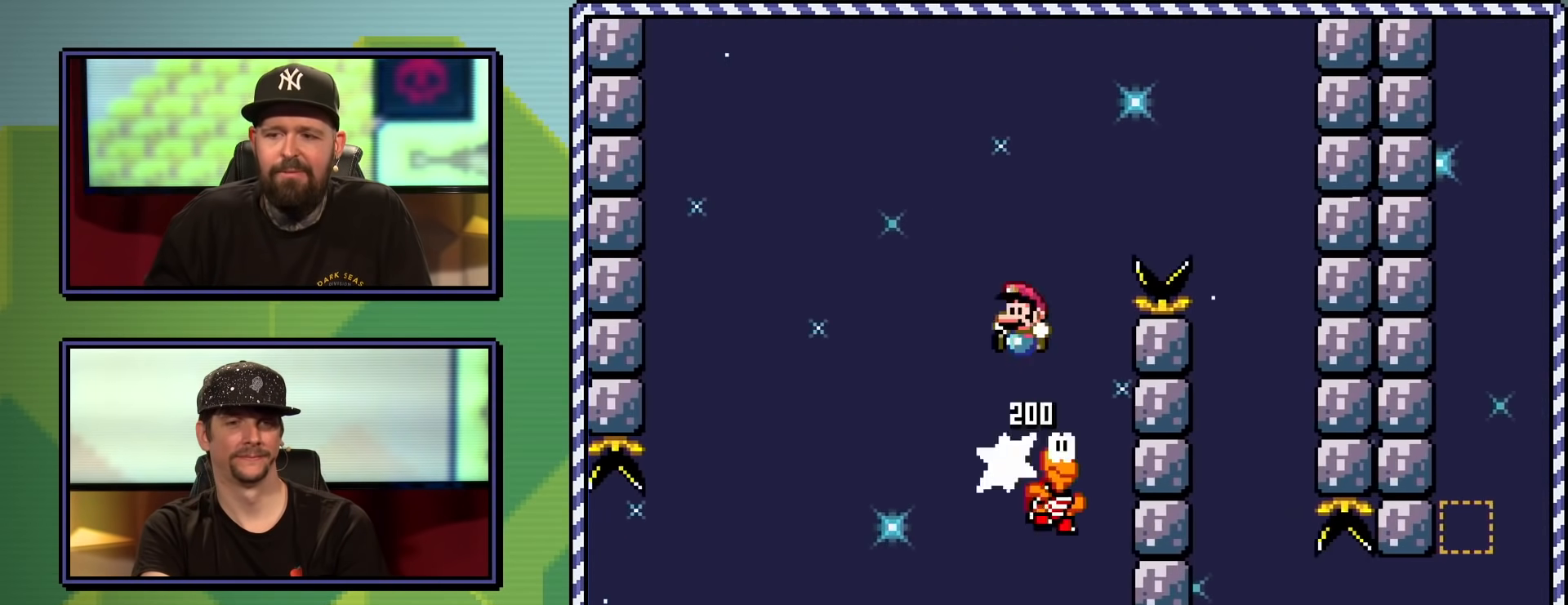
Gameplay with a controller (Nintendo layout); each line is a JSON object with the inputs held at the frame after it. "events" lists button and stick changes between this image and that frame as [ms after this image, input, new state], when the widget could be followed in between. Not read: L3 R3.
{"buttons": ["B", "Y", "DPAD_RIGHT"], "events": [[16, "DPAD_UP", "up"]]}
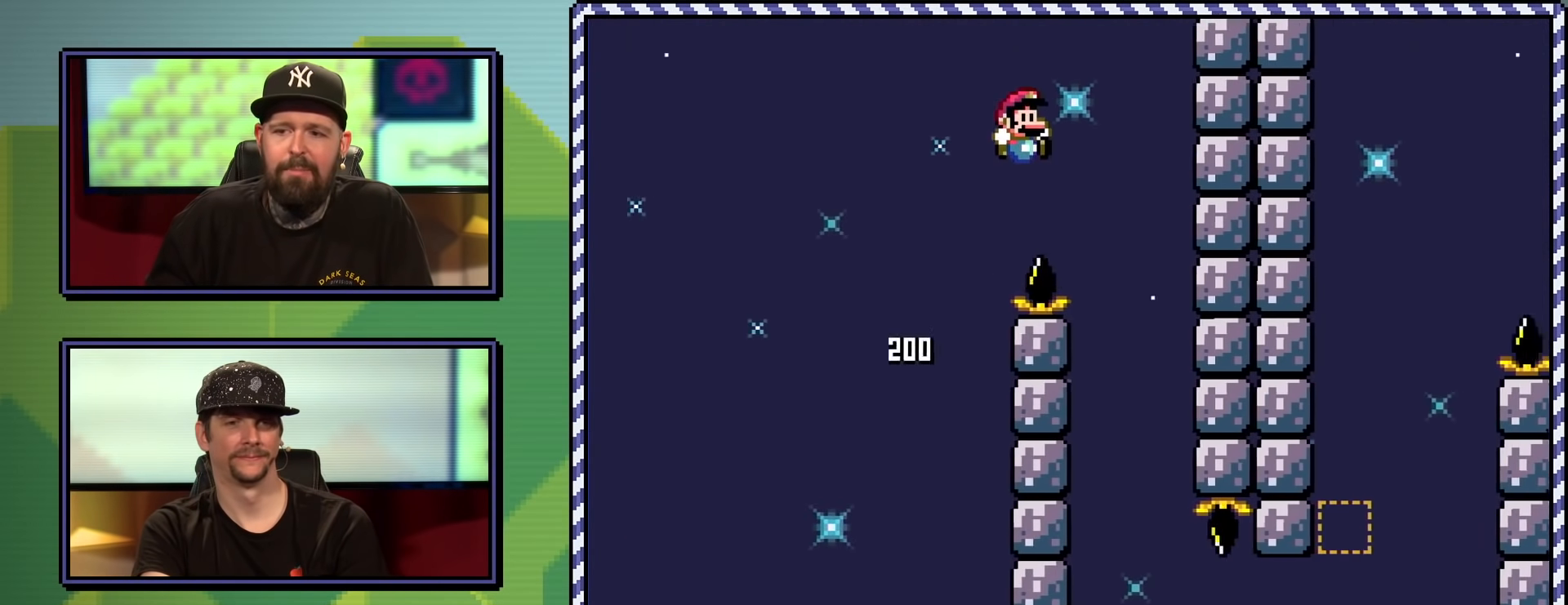
{"buttons": ["B", "Y", "DPAD_RIGHT"], "events": [[17, "DPAD_UP", "down"], [84, "DPAD_RIGHT", "up"], [100, "DPAD_LEFT", "down"], [134, "DPAD_UP", "up"], [184, "DPAD_UP", "down"], [267, "DPAD_UP", "up"], [284, "DPAD_LEFT", "up"], [384, "DPAD_RIGHT", "down"]]}
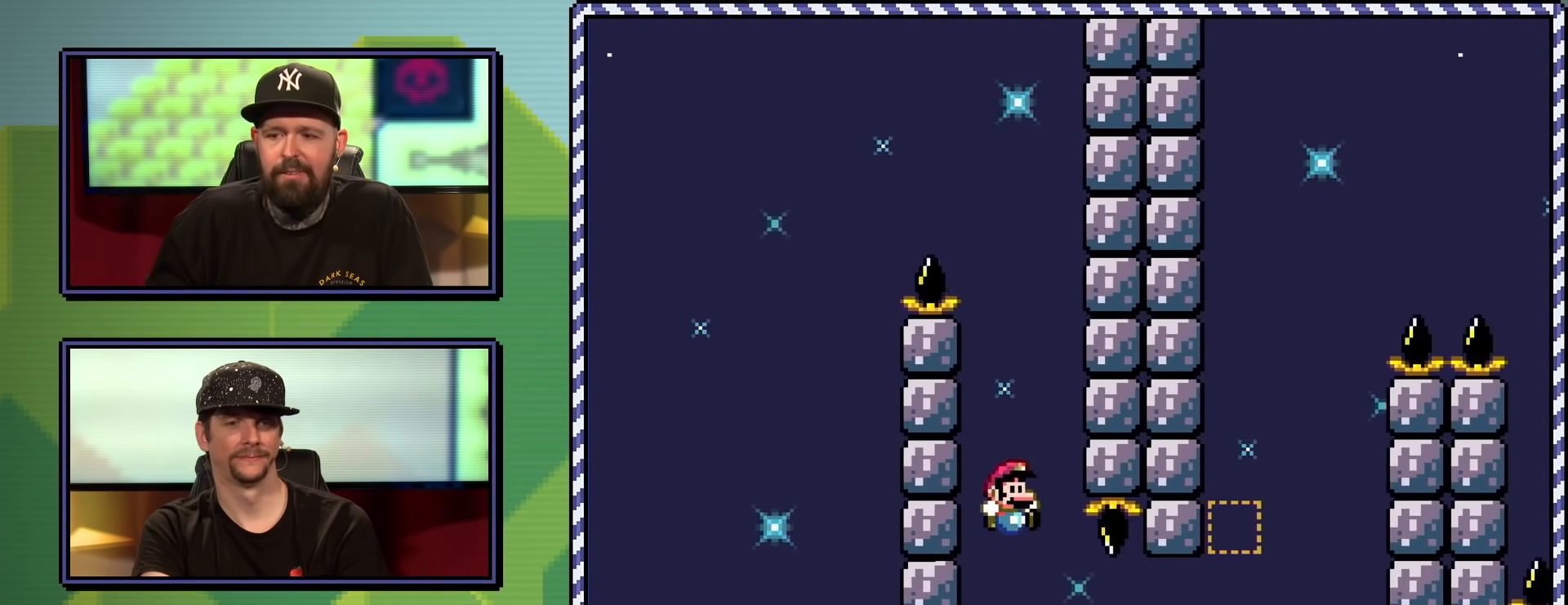
{"buttons": ["B", "Y", "DPAD_LEFT"], "events": [[150, "B", "up"], [317, "DPAD_UP", "down"], [350, "B", "down"], [434, "DPAD_LEFT", "down"], [434, "DPAD_RIGHT", "up"], [467, "DPAD_UP", "up"]]}
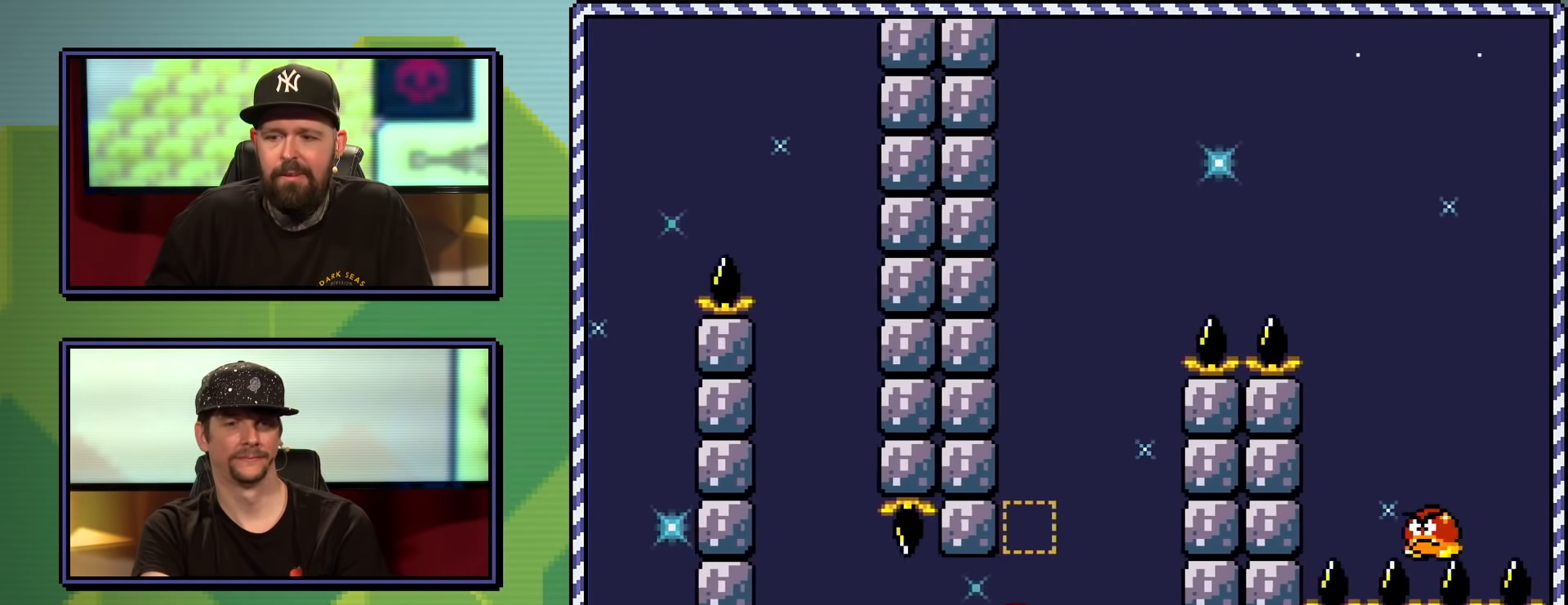
{"buttons": ["B", "Y", "DPAD_LEFT"], "events": [[84, "B", "up"], [100, "DPAD_UP", "down"], [134, "DPAD_LEFT", "up"], [134, "DPAD_RIGHT", "down"], [134, "DPAD_UP", "up"], [317, "DPAD_UP", "down"], [351, "B", "down"], [417, "DPAD_RIGHT", "up"], [434, "DPAD_LEFT", "down"], [467, "DPAD_UP", "up"]]}
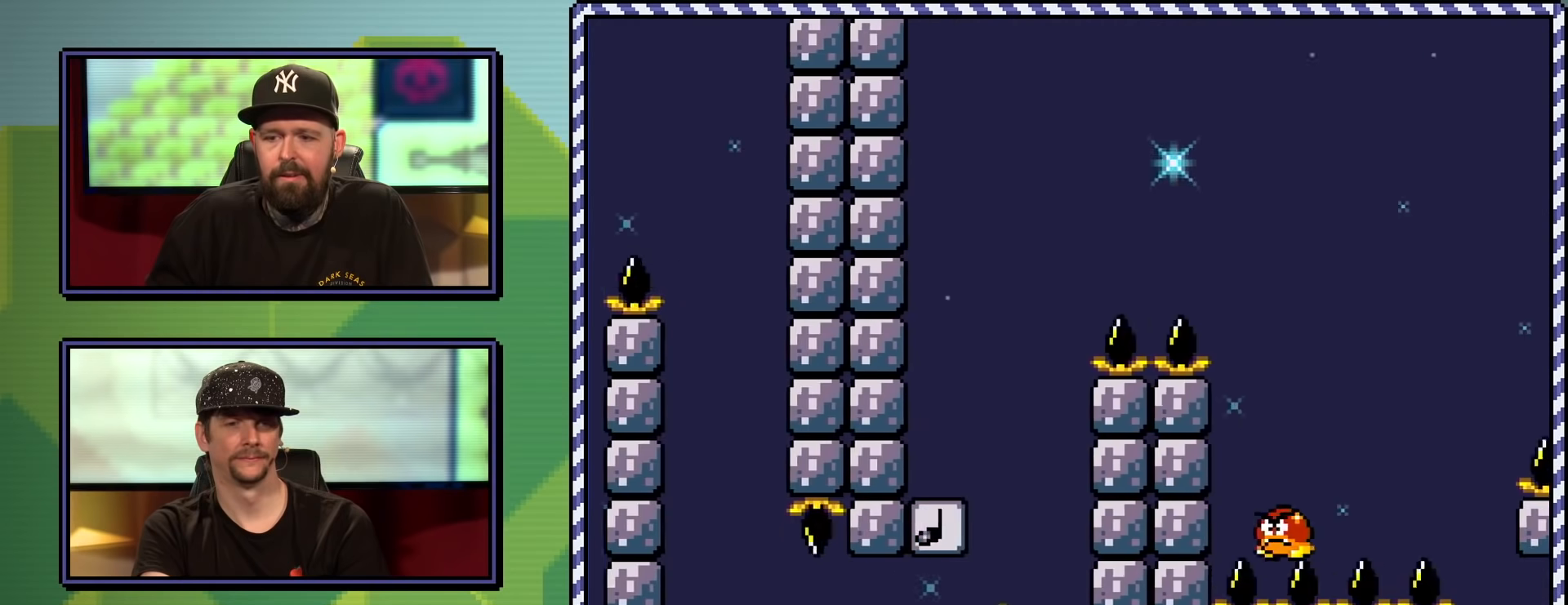
{"buttons": ["B", "Y", "DPAD_RIGHT"], "events": [[50, "DPAD_UP", "down"], [100, "DPAD_LEFT", "up"], [100, "DPAD_UP", "up"], [183, "DPAD_LEFT", "down"], [267, "DPAD_UP", "down"], [333, "B", "up"], [367, "DPAD_LEFT", "up"], [367, "DPAD_RIGHT", "down"], [400, "DPAD_UP", "up"], [434, "B", "down"]]}
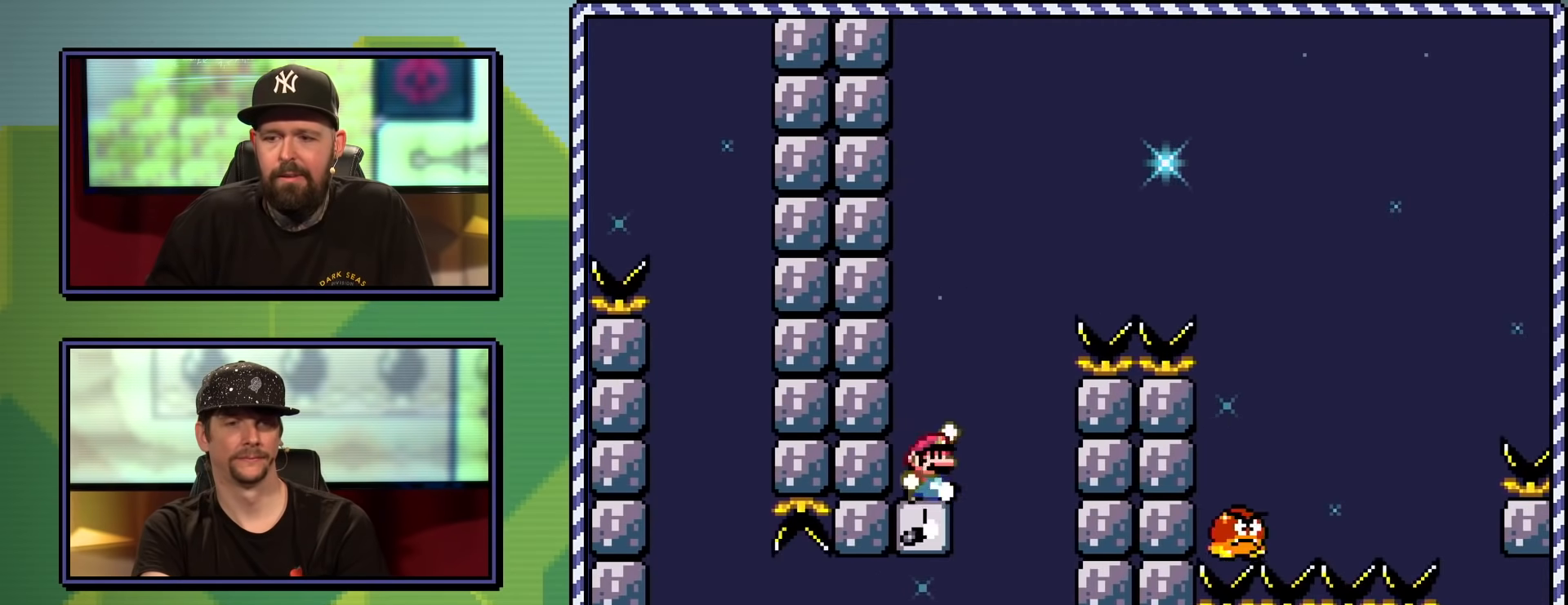
{"buttons": ["Y", "DPAD_RIGHT"], "events": [[317, "DPAD_UP", "down"], [434, "DPAD_UP", "up"], [501, "B", "up"]]}
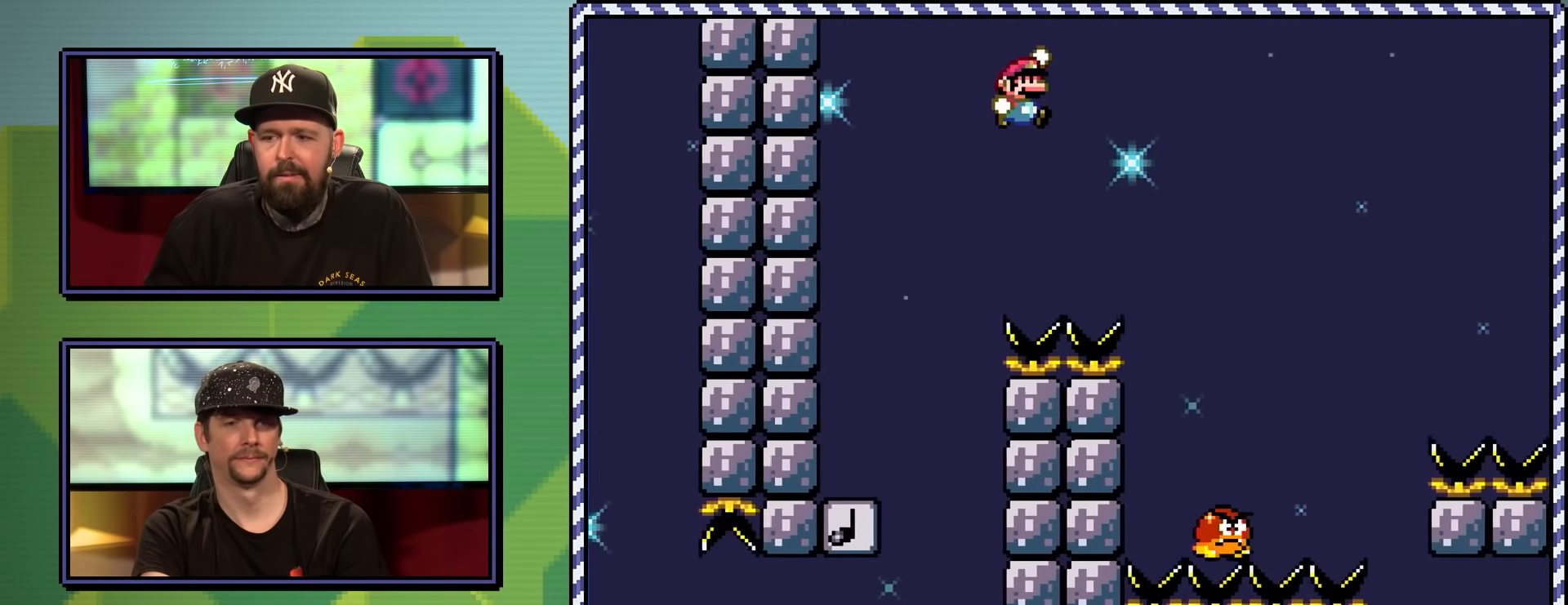
{"buttons": ["B", "Y", "DPAD_RIGHT"], "events": [[300, "B", "down"]]}
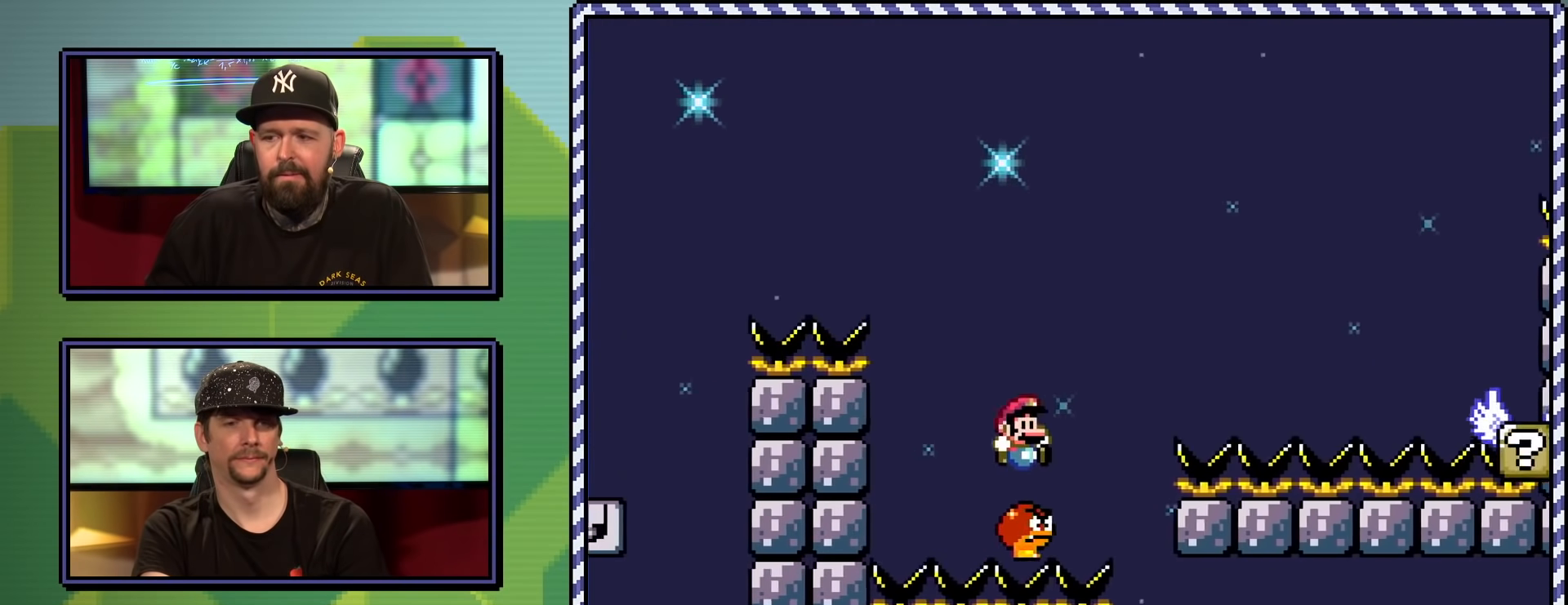
{"buttons": ["Y", "DPAD_UP", "DPAD_RIGHT"], "events": [[434, "B", "up"], [484, "DPAD_UP", "down"]]}
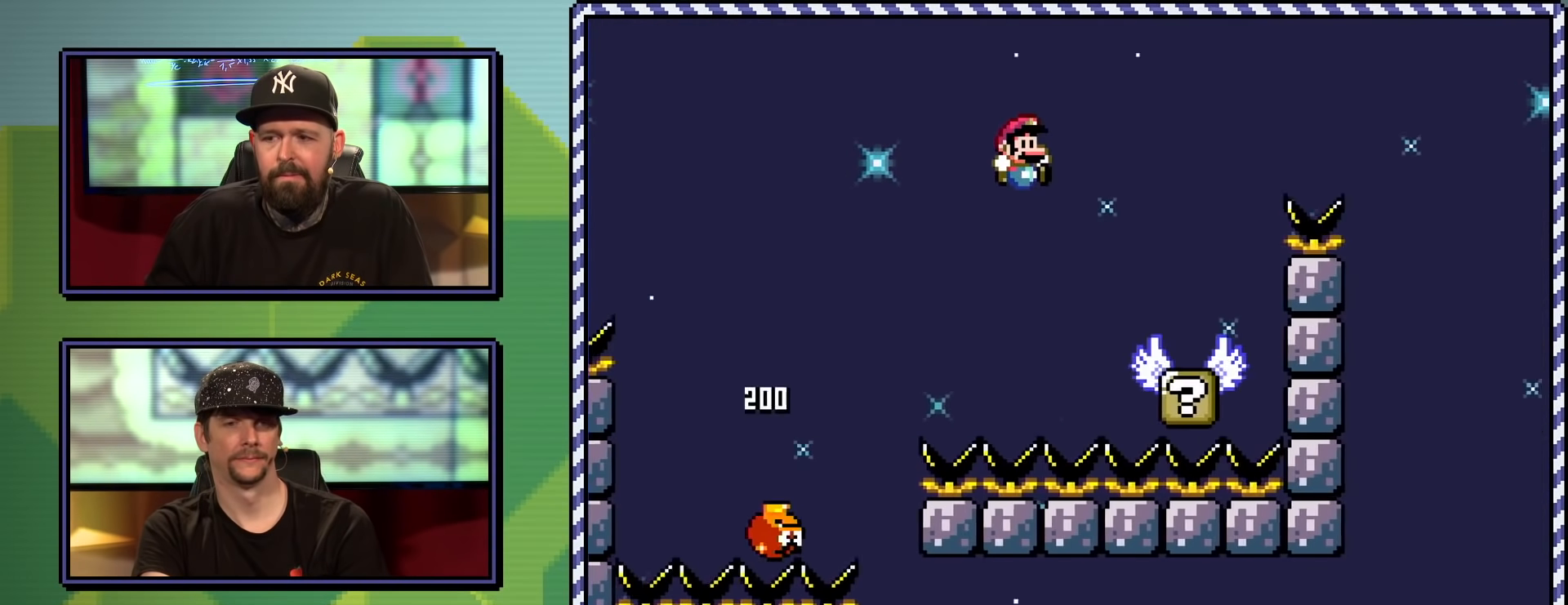
{"buttons": ["B", "Y", "DPAD_RIGHT"], "events": [[33, "DPAD_RIGHT", "up"], [66, "DPAD_LEFT", "down"], [117, "DPAD_LEFT", "up"], [133, "DPAD_RIGHT", "down"], [133, "DPAD_UP", "up"], [200, "DPAD_UP", "down"], [250, "DPAD_UP", "up"], [317, "B", "down"], [367, "DPAD_UP", "down"], [484, "DPAD_UP", "up"]]}
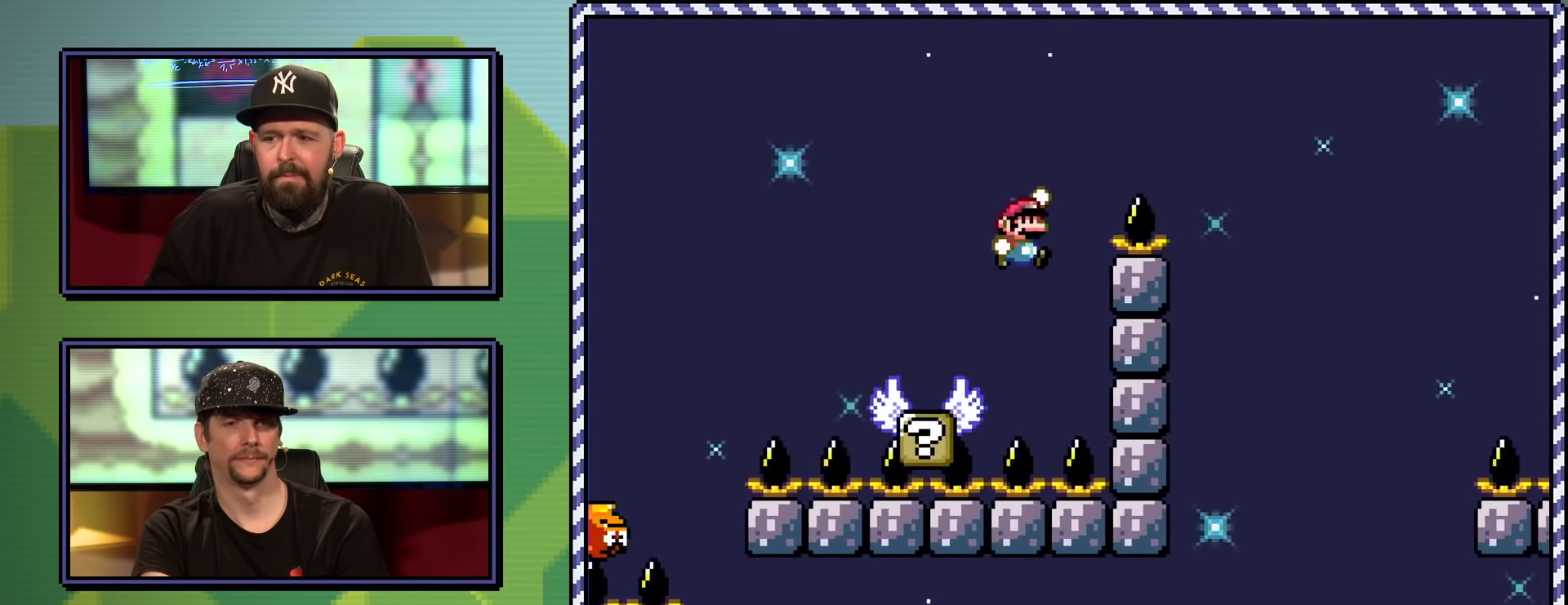
{"buttons": ["B", "Y", "DPAD_LEFT"], "events": [[217, "DPAD_UP", "down"], [317, "DPAD_RIGHT", "up"], [317, "DPAD_UP", "up"], [351, "DPAD_UP", "down"], [367, "DPAD_LEFT", "down"], [367, "DPAD_UP", "up"], [384, "B", "up"], [417, "DPAD_UP", "down"], [467, "B", "down"], [467, "DPAD_UP", "up"]]}
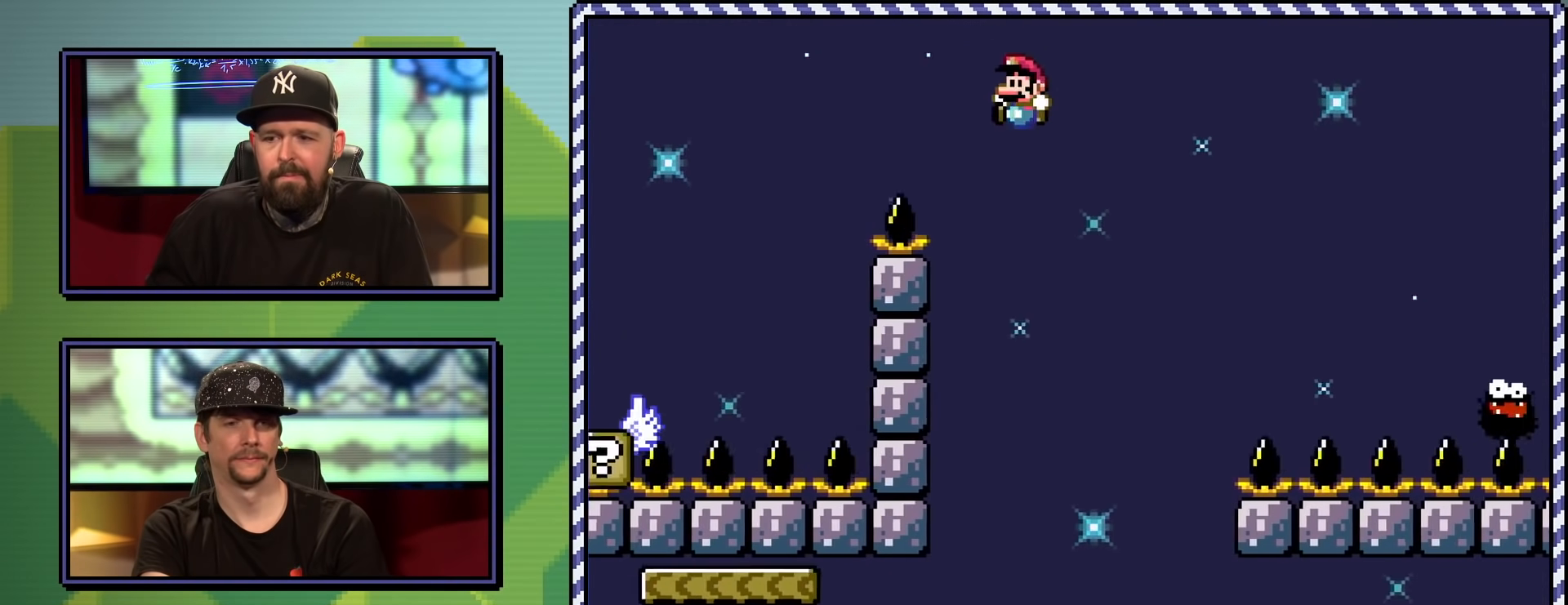
{"buttons": ["DPAD_RIGHT"], "events": [[16, "DPAD_LEFT", "up"], [83, "DPAD_LEFT", "down"], [133, "DPAD_UP", "down"], [183, "DPAD_UP", "up"], [250, "DPAD_LEFT", "up"], [383, "B", "up"], [417, "DPAD_RIGHT", "down"], [467, "Y", "up"]]}
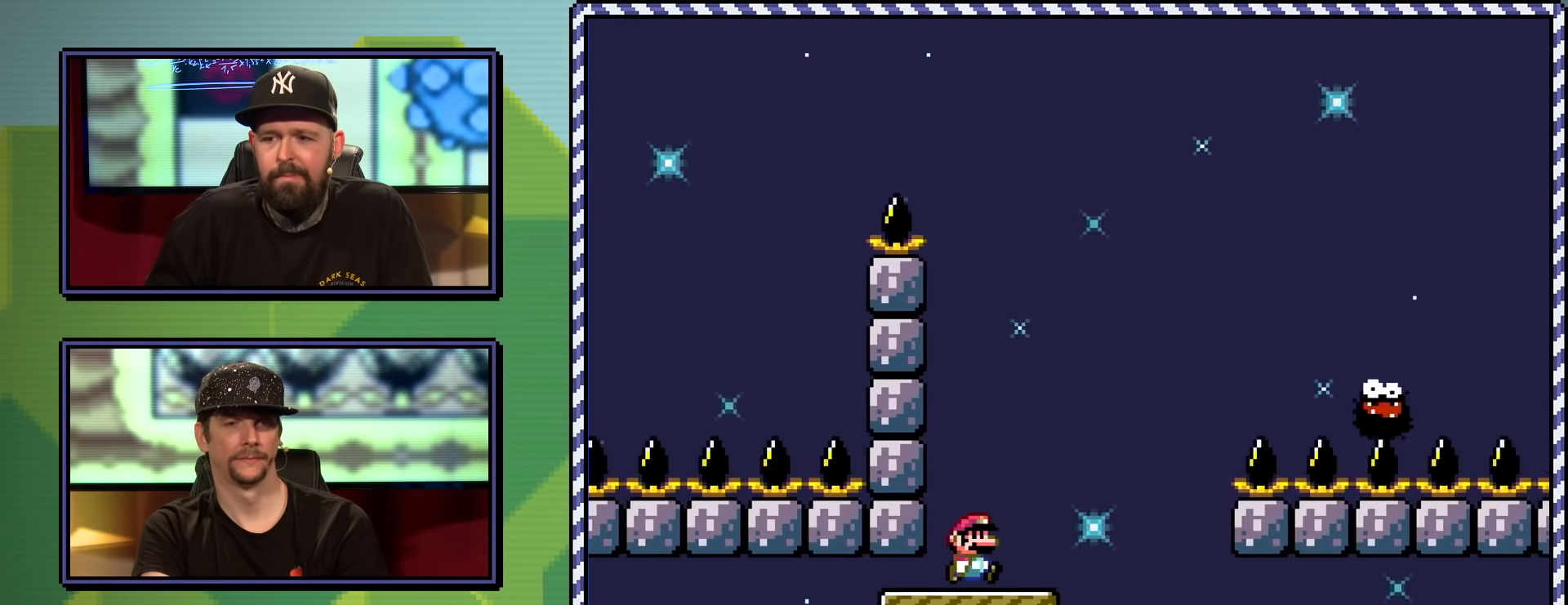
{"buttons": ["A", "X", "DPAD_RIGHT"], "events": [[17, "X", "down"], [117, "A", "down"], [401, "A", "up"], [501, "A", "down"]]}
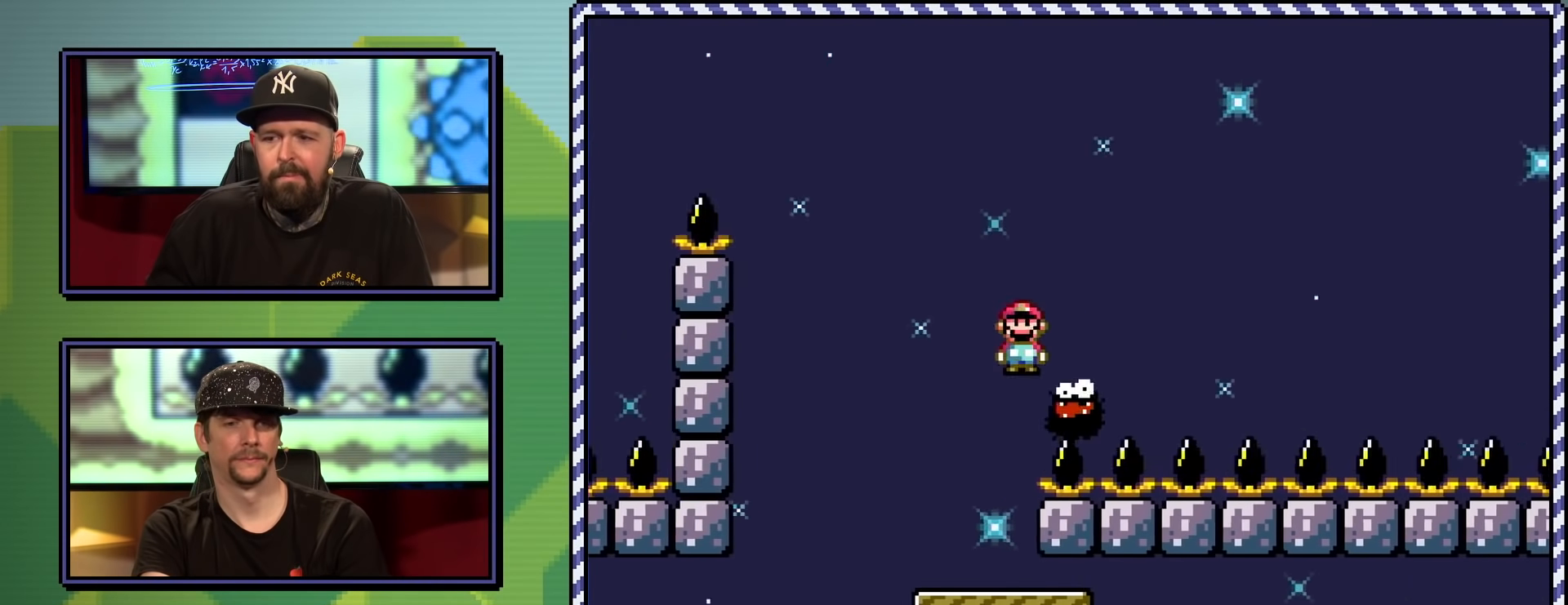
{"buttons": ["A", "X", "DPAD_RIGHT"], "events": []}
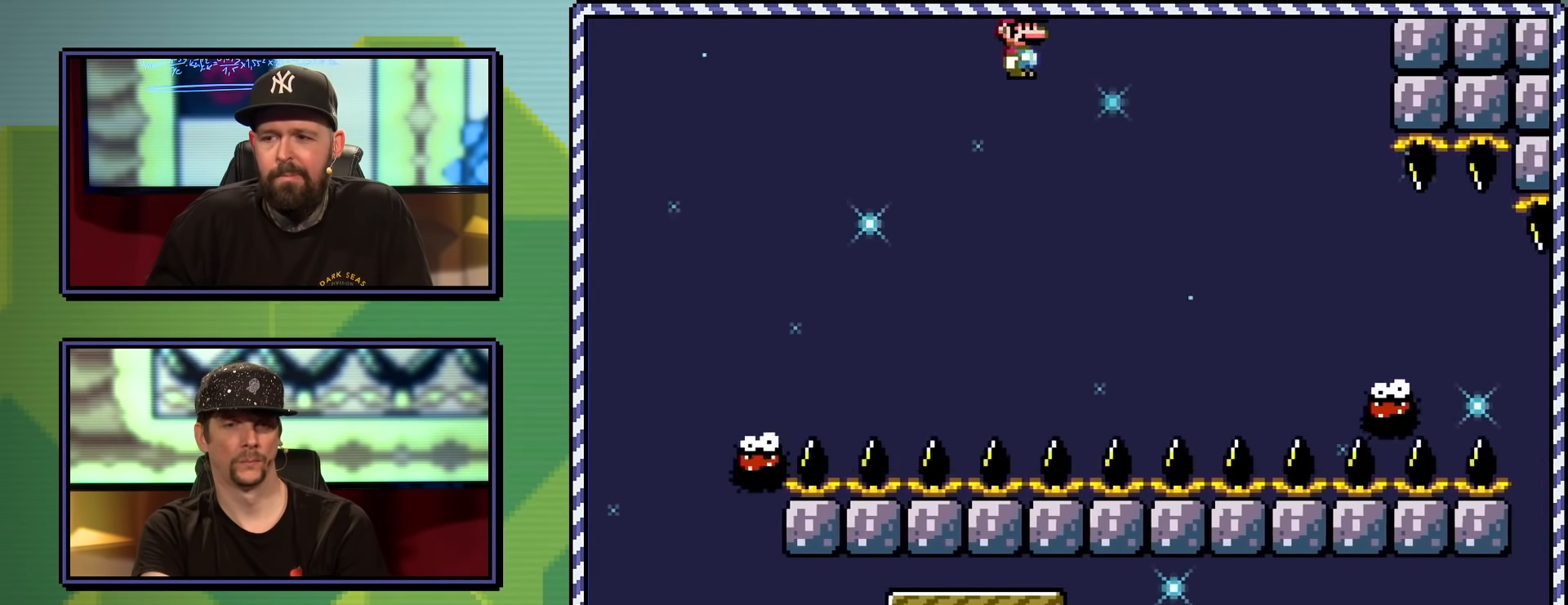
{"buttons": ["X", "DPAD_RIGHT"], "events": [[150, "A", "up"], [384, "DPAD_DOWN", "down"], [417, "DPAD_RIGHT", "up"], [434, "DPAD_DOWN", "up"], [467, "DPAD_DOWN", "down"], [467, "DPAD_RIGHT", "down"], [484, "DPAD_DOWN", "up"]]}
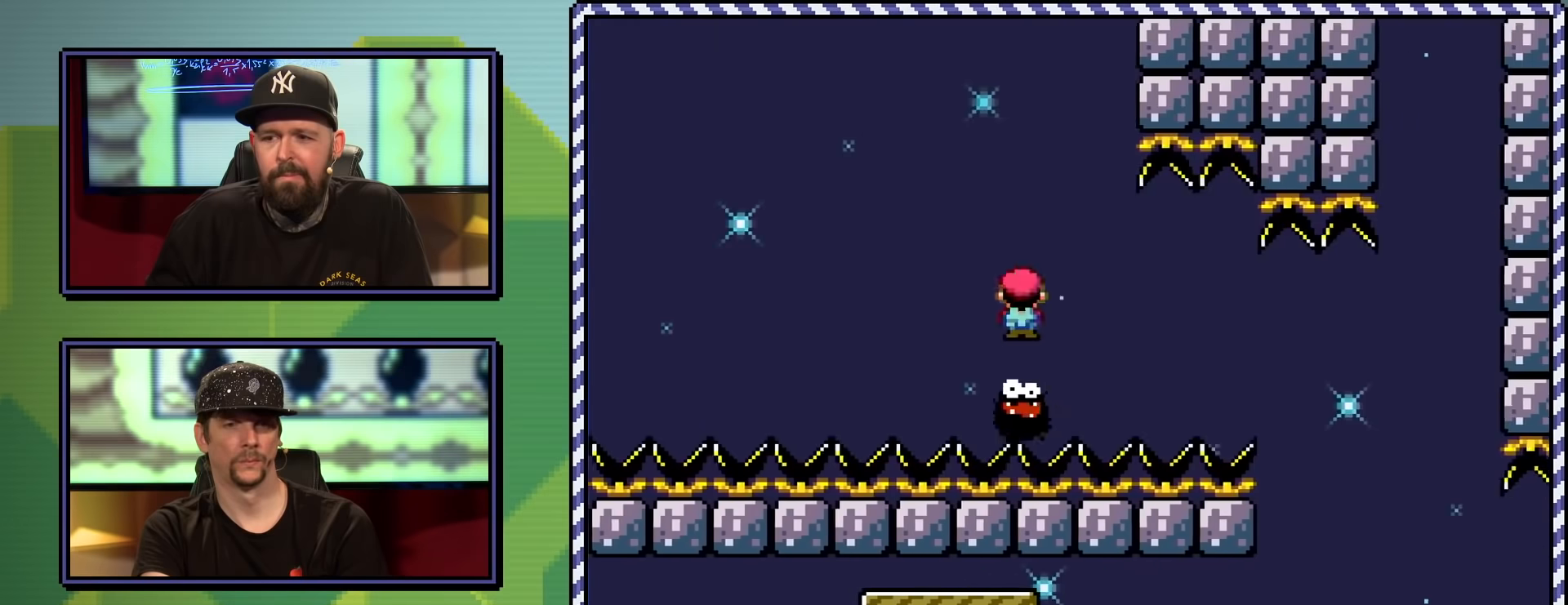
{"buttons": ["A", "X", "DPAD_LEFT"], "events": [[66, "A", "down"], [400, "DPAD_UP", "down"], [484, "DPAD_LEFT", "down"], [484, "DPAD_RIGHT", "up"], [500, "DPAD_UP", "up"]]}
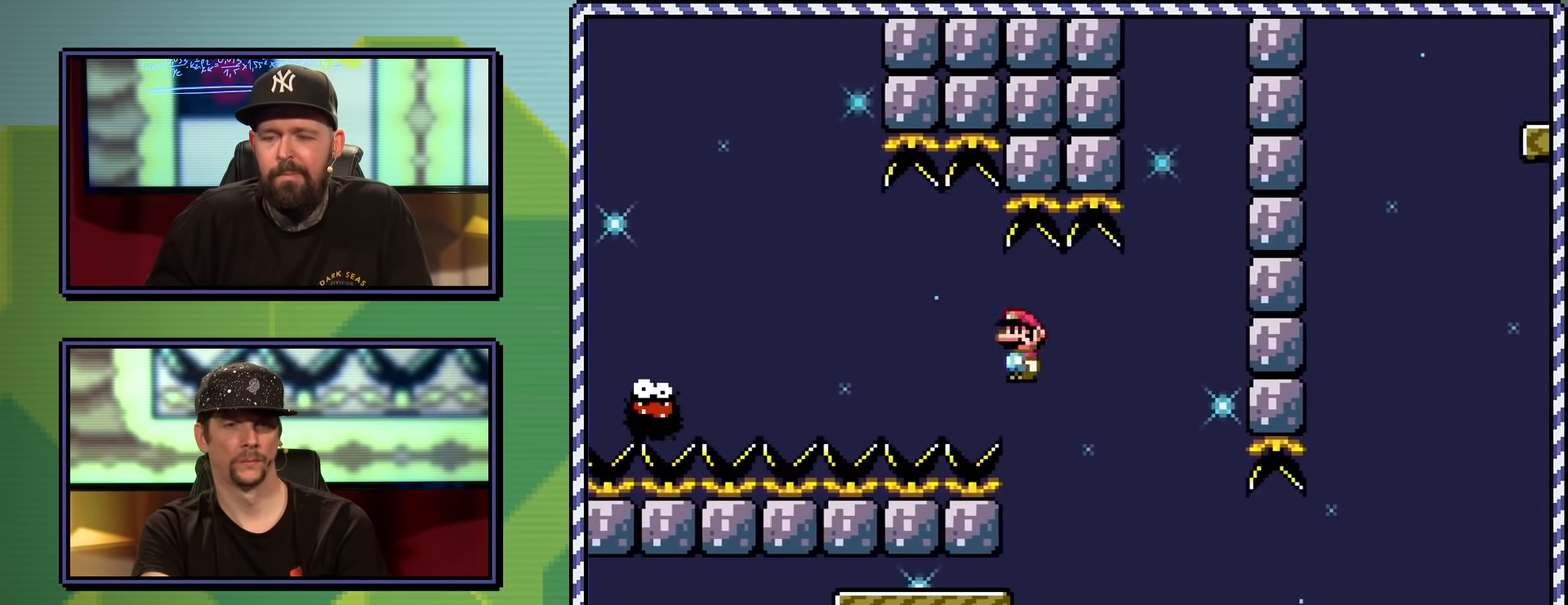
{"buttons": ["Y", "DPAD_RIGHT"], "events": [[117, "DPAD_UP", "down"], [150, "DPAD_UP", "up"], [167, "DPAD_LEFT", "up"], [234, "A", "up"], [317, "DPAD_RIGHT", "down"], [317, "X", "up"], [317, "Y", "down"], [434, "DPAD_RIGHT", "up"], [484, "DPAD_RIGHT", "down"]]}
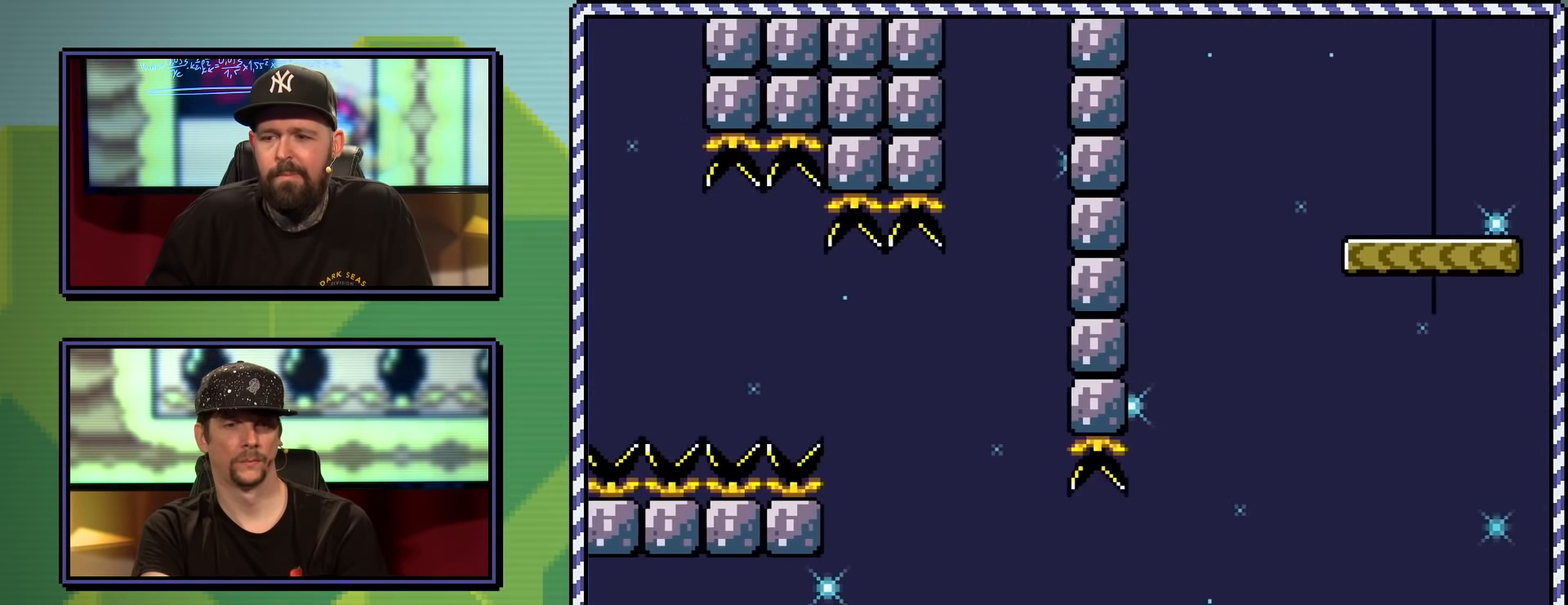
{"buttons": ["B", "Y", "DPAD_RIGHT"], "events": [[83, "B", "down"], [417, "DPAD_RIGHT", "up"], [467, "DPAD_RIGHT", "down"]]}
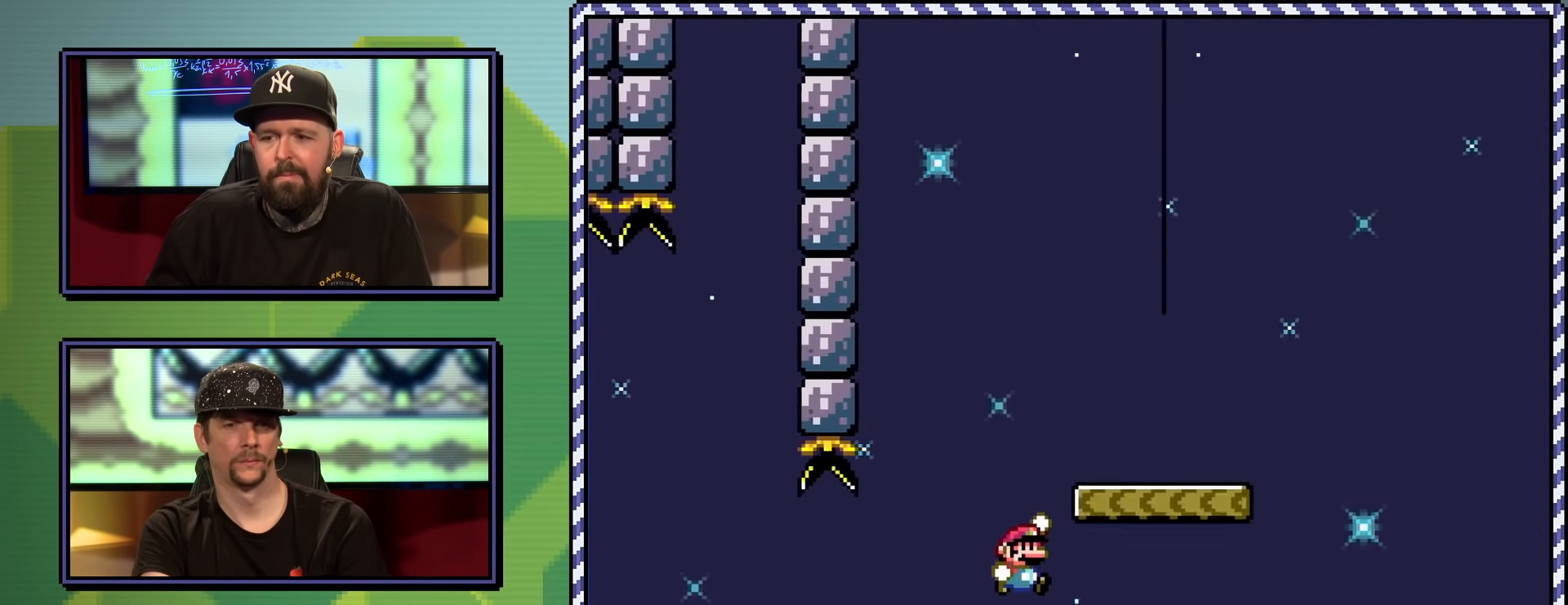
{"buttons": ["B", "Y", "DPAD_RIGHT"], "events": [[17, "B", "up"], [134, "B", "down"]]}
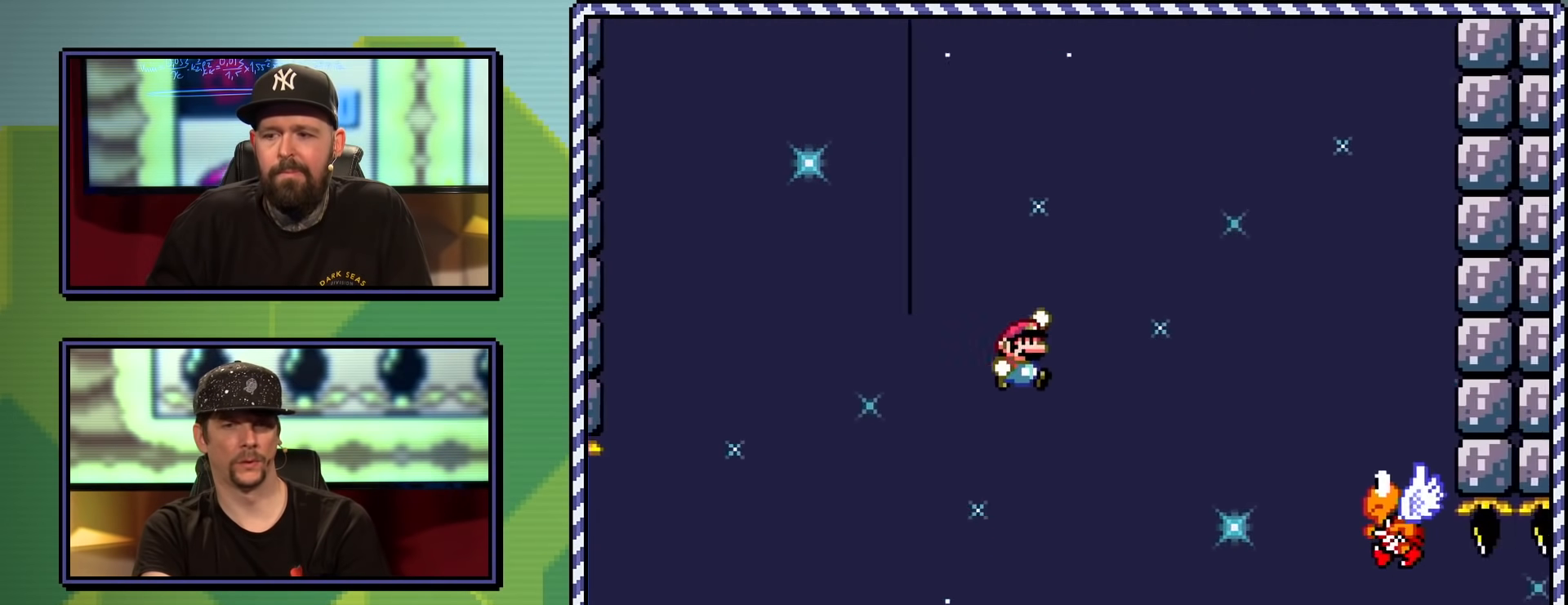
{"buttons": ["B", "Y", "DPAD_LEFT"], "events": [[300, "DPAD_UP", "down"], [417, "DPAD_RIGHT", "up"], [433, "DPAD_LEFT", "down"], [484, "DPAD_UP", "up"]]}
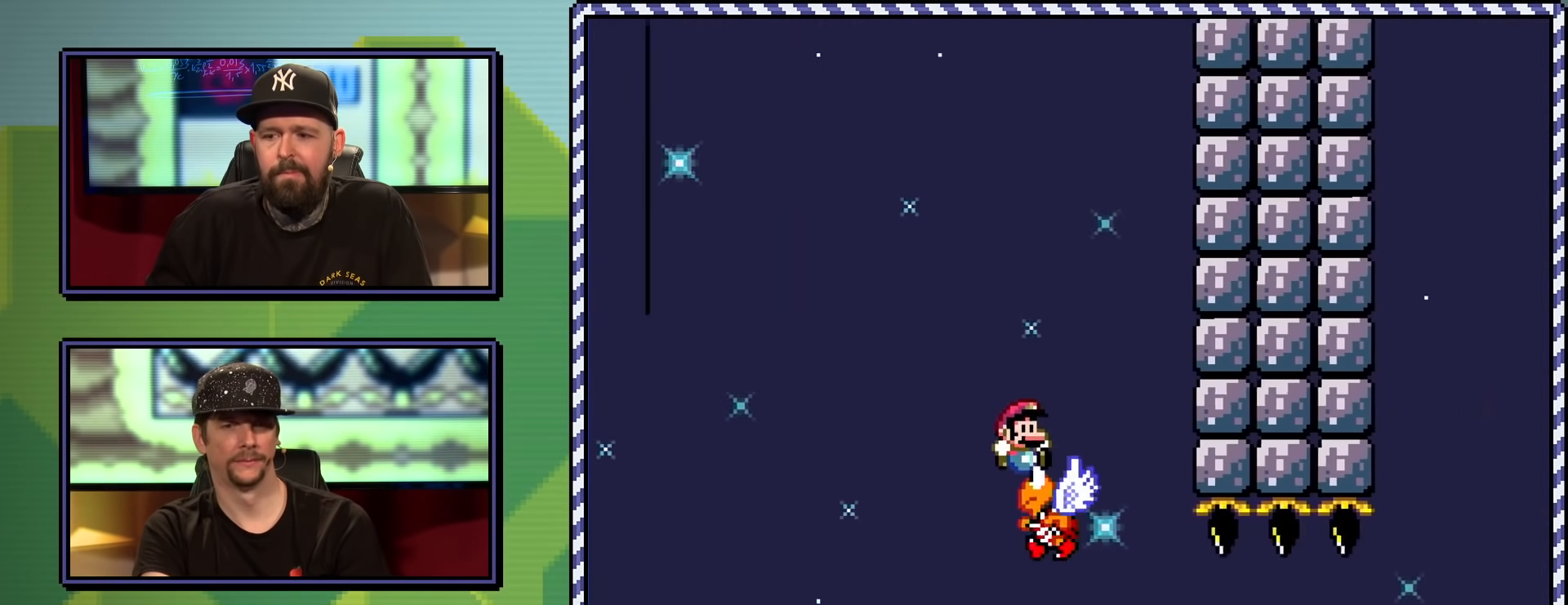
{"buttons": ["B", "Y", "DPAD_RIGHT"], "events": [[117, "B", "up"], [134, "DPAD_LEFT", "up"], [250, "B", "down"], [417, "DPAD_RIGHT", "down"]]}
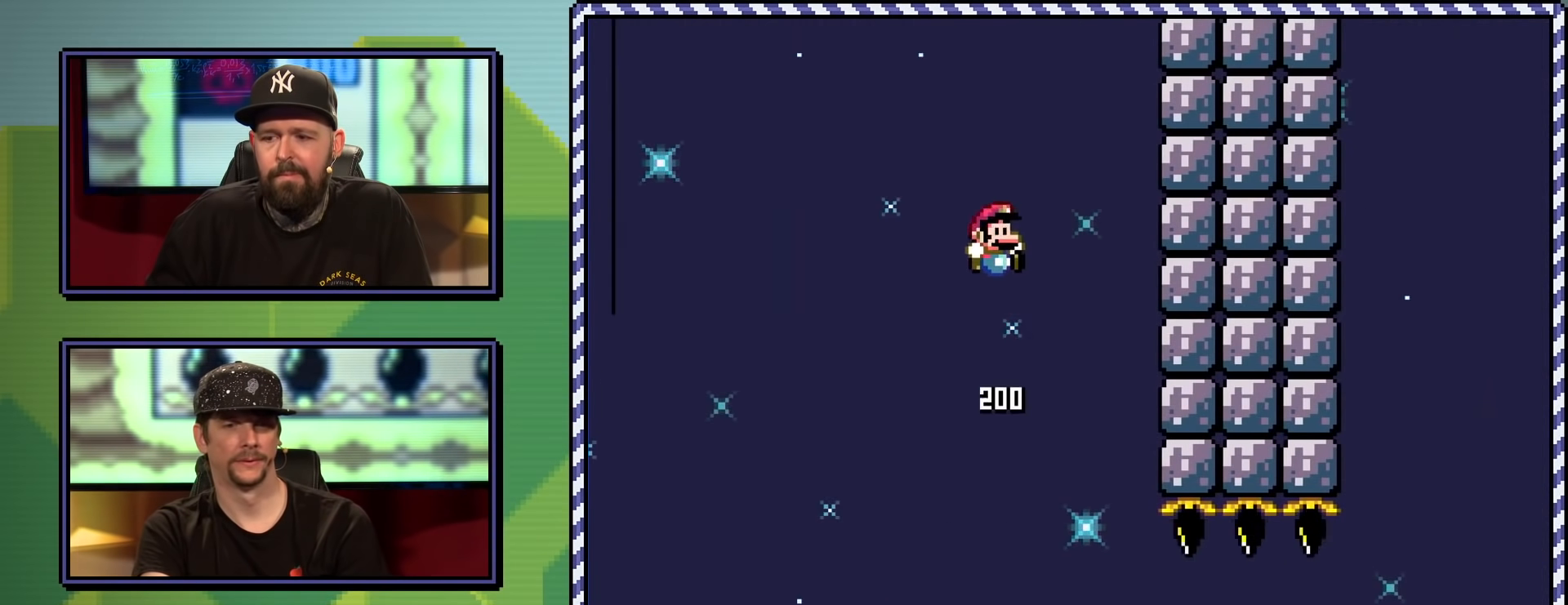
{"buttons": ["Y", "DPAD_RIGHT"], "events": [[283, "B", "up"], [300, "DPAD_RIGHT", "up"], [484, "DPAD_RIGHT", "down"]]}
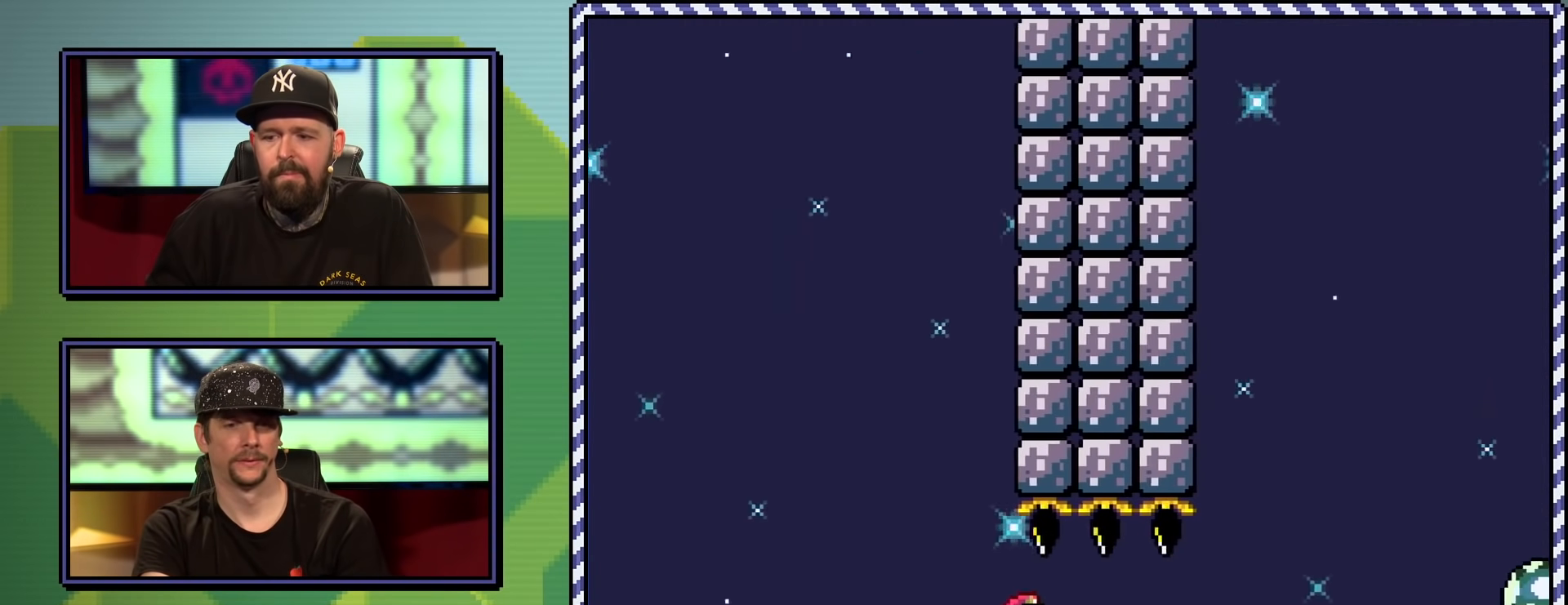
{"buttons": ["B", "Y", "DPAD_RIGHT"], "events": [[184, "B", "down"]]}
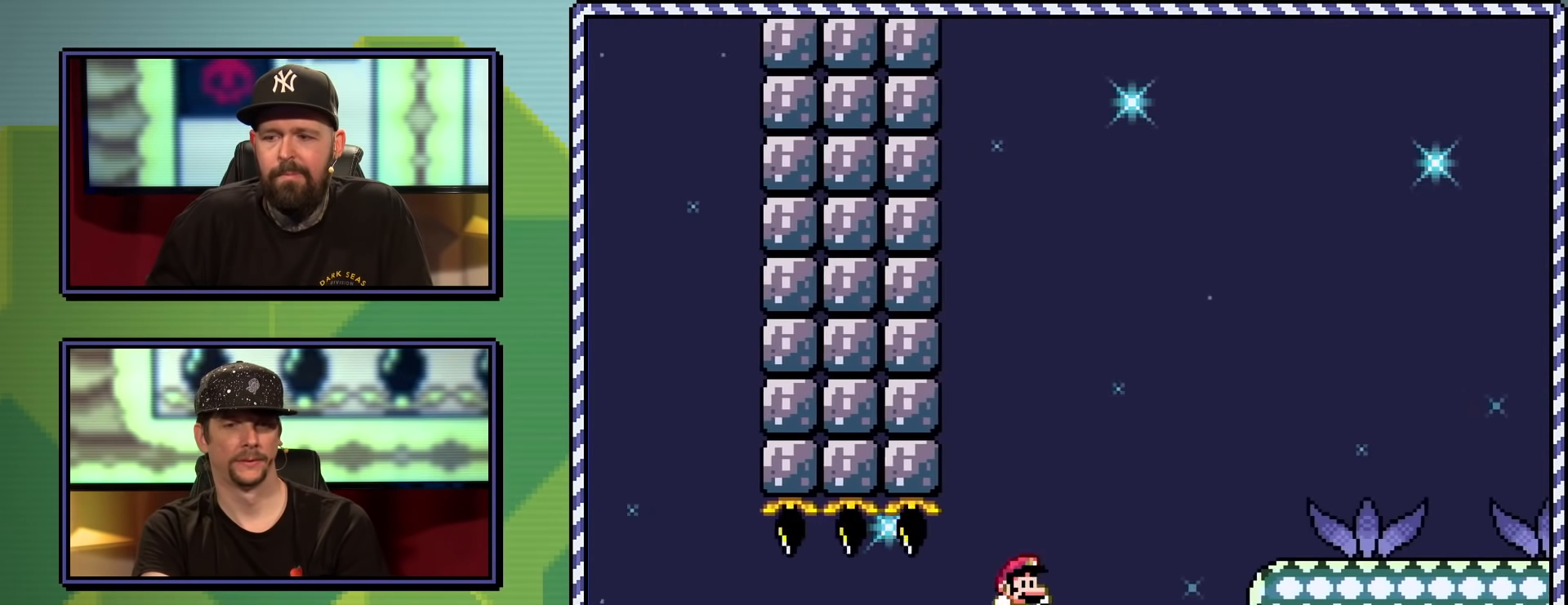
{"buttons": ["X", "DPAD_RIGHT"], "events": [[183, "B", "up"], [400, "X", "down"], [400, "Y", "up"]]}
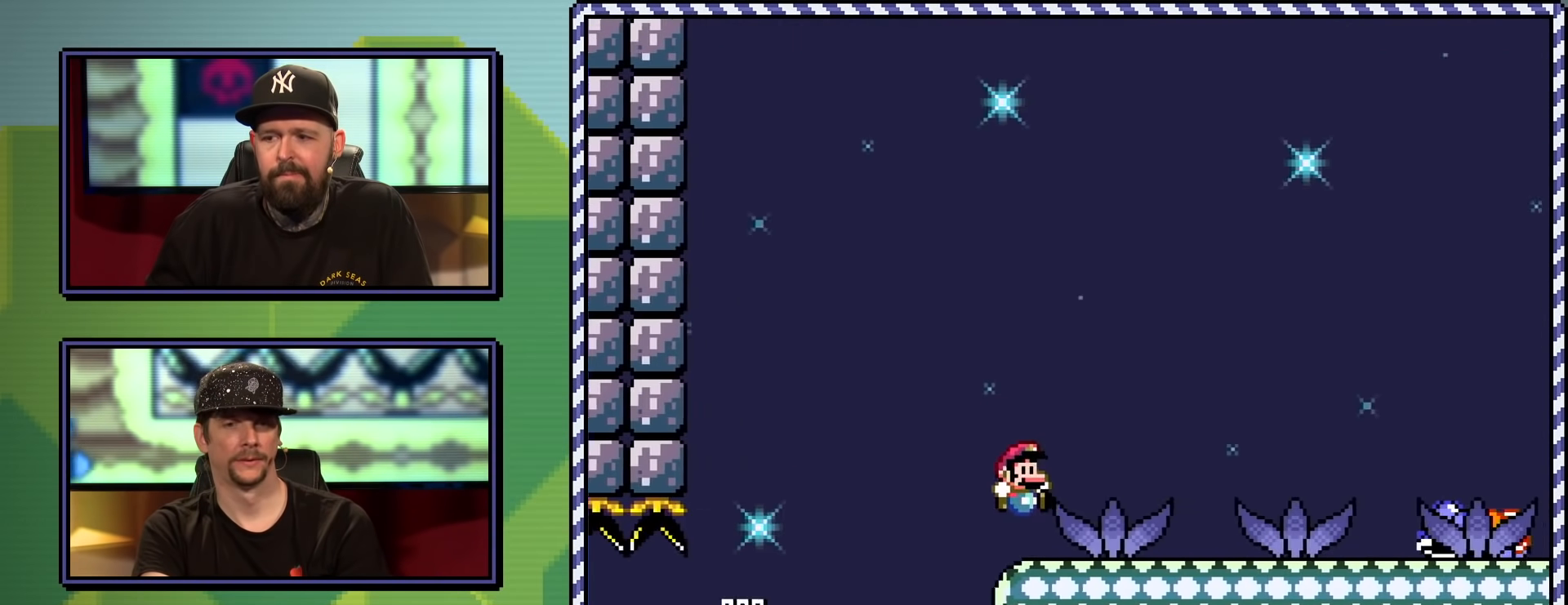
{"buttons": ["A", "X", "DPAD_UP", "DPAD_RIGHT"], "events": [[117, "A", "down"], [150, "DPAD_UP", "down"]]}
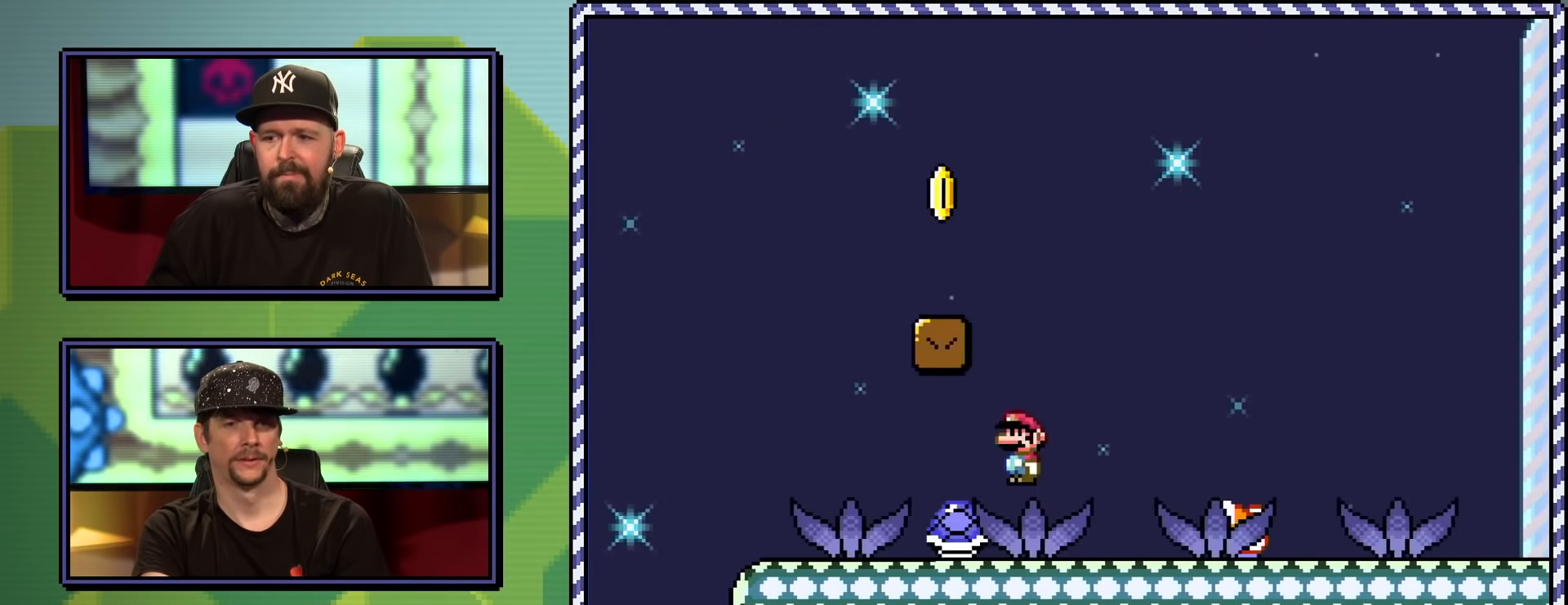
{"buttons": ["A", "X", "DPAD_UP", "DPAD_RIGHT"], "events": [[117, "DPAD_RIGHT", "up"], [150, "A", "up"], [150, "DPAD_LEFT", "down"], [167, "DPAD_UP", "up"], [183, "A", "down"], [333, "DPAD_UP", "down"], [367, "DPAD_LEFT", "up"], [367, "DPAD_RIGHT", "down"]]}
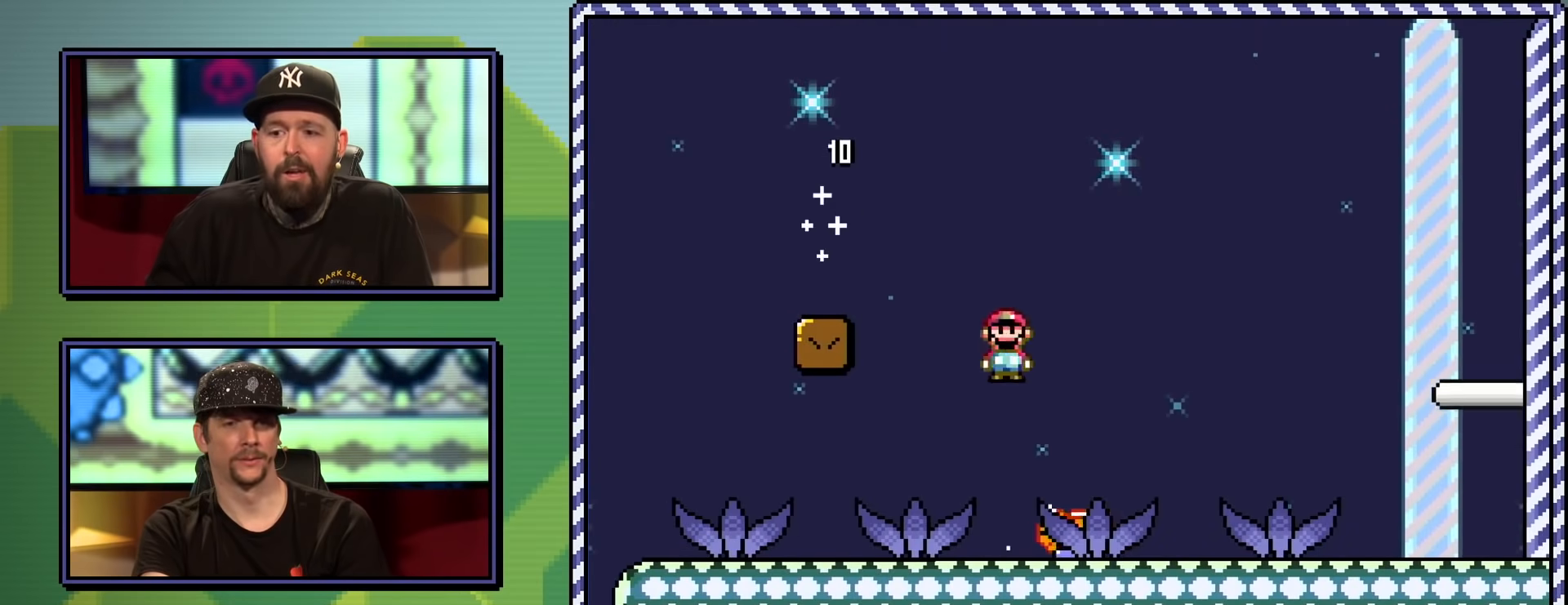
{"buttons": ["X", "DPAD_RIGHT"], "events": [[134, "DPAD_RIGHT", "up"], [150, "A", "up"], [184, "DPAD_LEFT", "down"], [184, "DPAD_UP", "up"], [284, "DPAD_LEFT", "up"], [367, "DPAD_RIGHT", "down"]]}
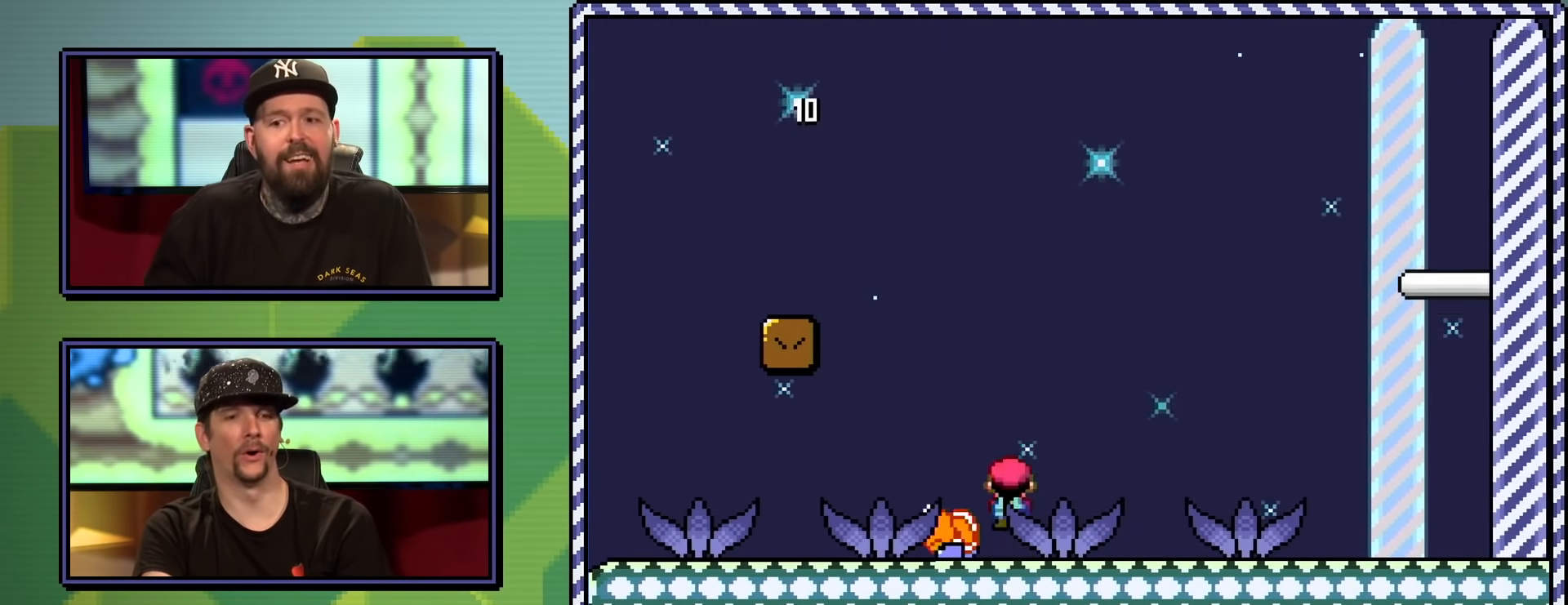
{"buttons": ["A", "X", "DPAD_RIGHT"], "events": [[417, "A", "down"]]}
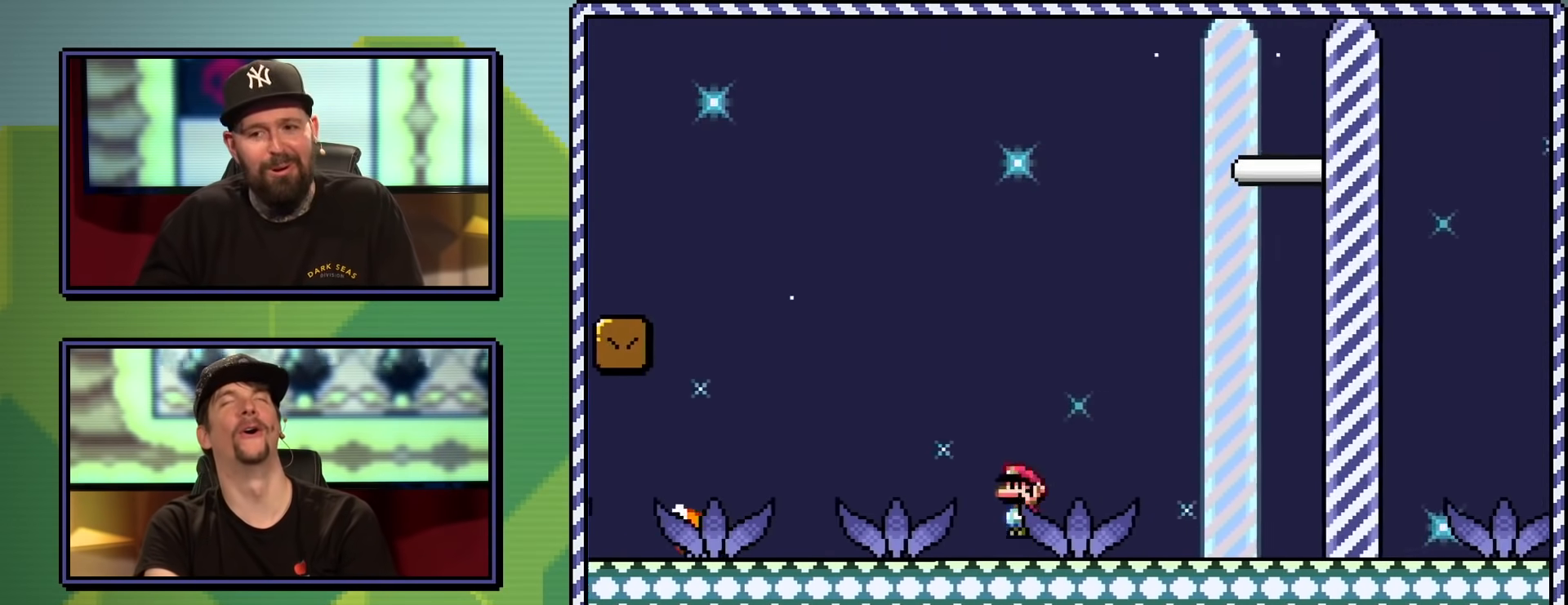
{"buttons": ["A", "X", "DPAD_RIGHT"], "events": []}
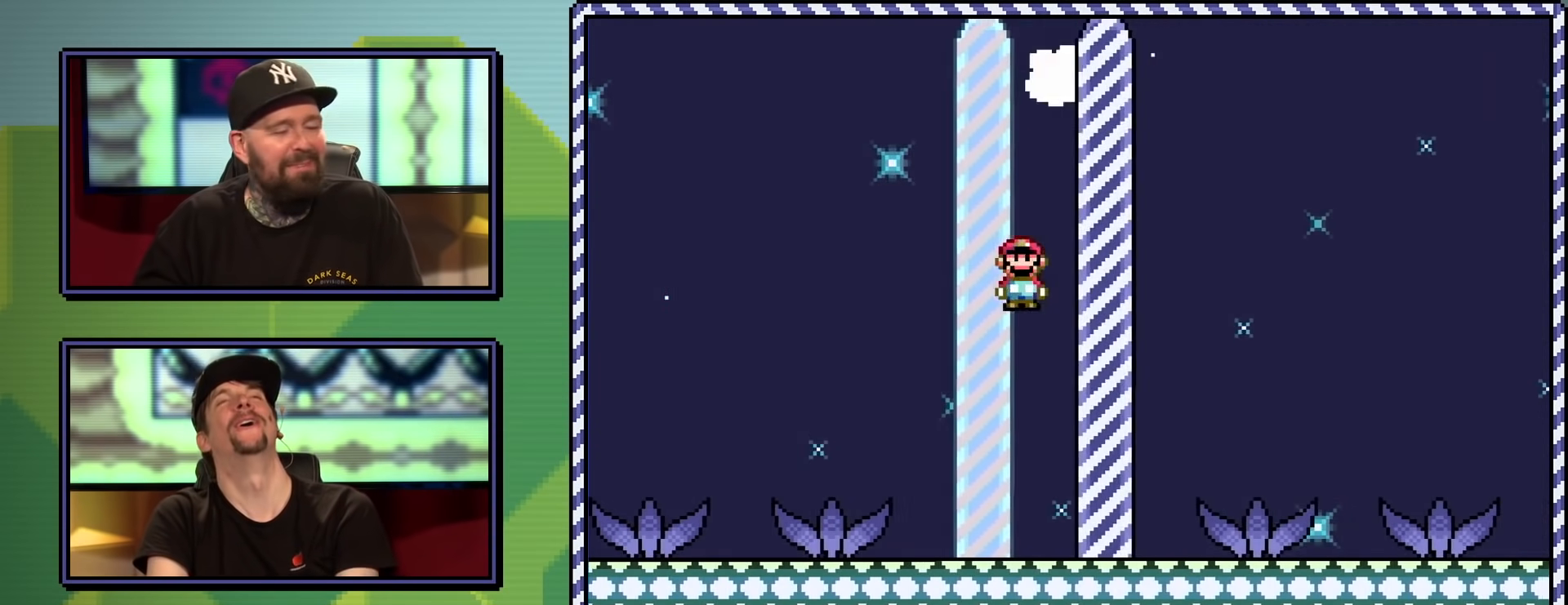
{"buttons": [], "events": [[334, "DPAD_RIGHT", "up"], [384, "X", "up"], [434, "A", "up"]]}